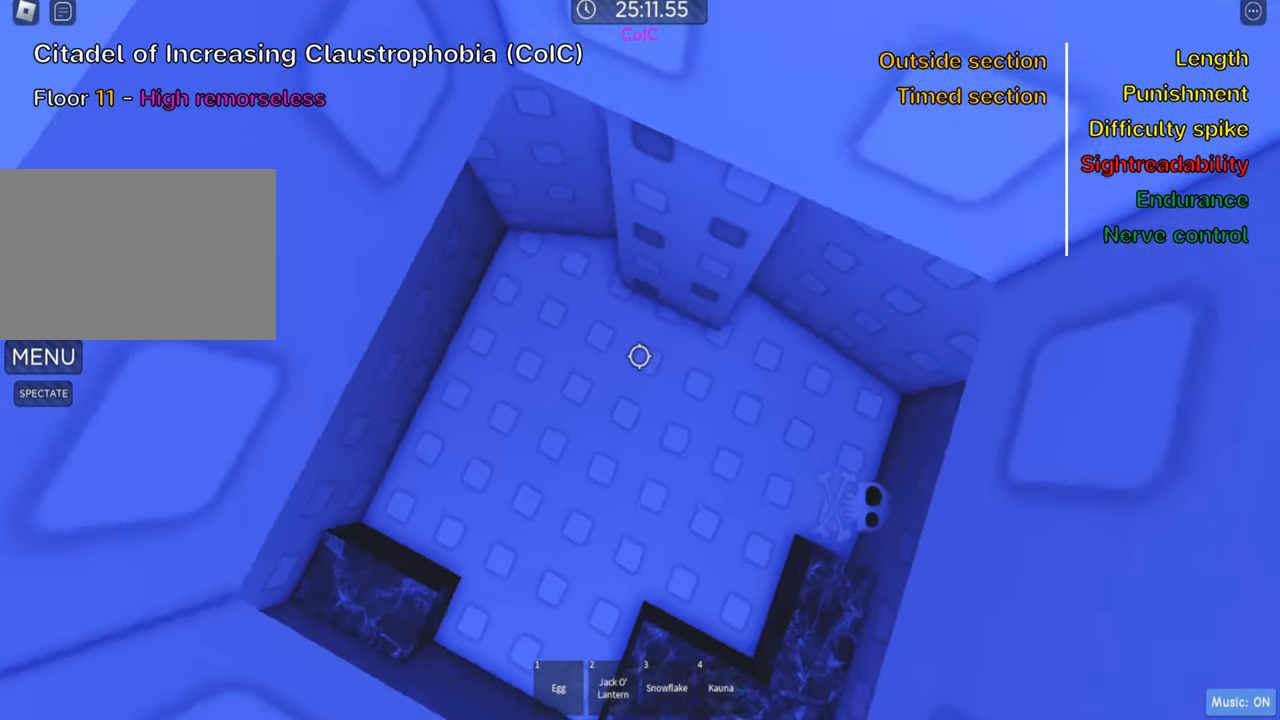
Gameplay with keyboard; each line is a JSON object with the keys held at the frame after it. "events" lists presses ("down") and releases ("up") of ".", "a", "comma", "ctrl", "d", "e", "f", "s", "shift", "space", "tab" and "w" between this image and that frame as [ms after this image, input, new state], when the widget could be followed in between. No other keys are recorded. Mouse input is not recorded.
{"keys": ["w"], "events": [[416, "w", "down"]]}
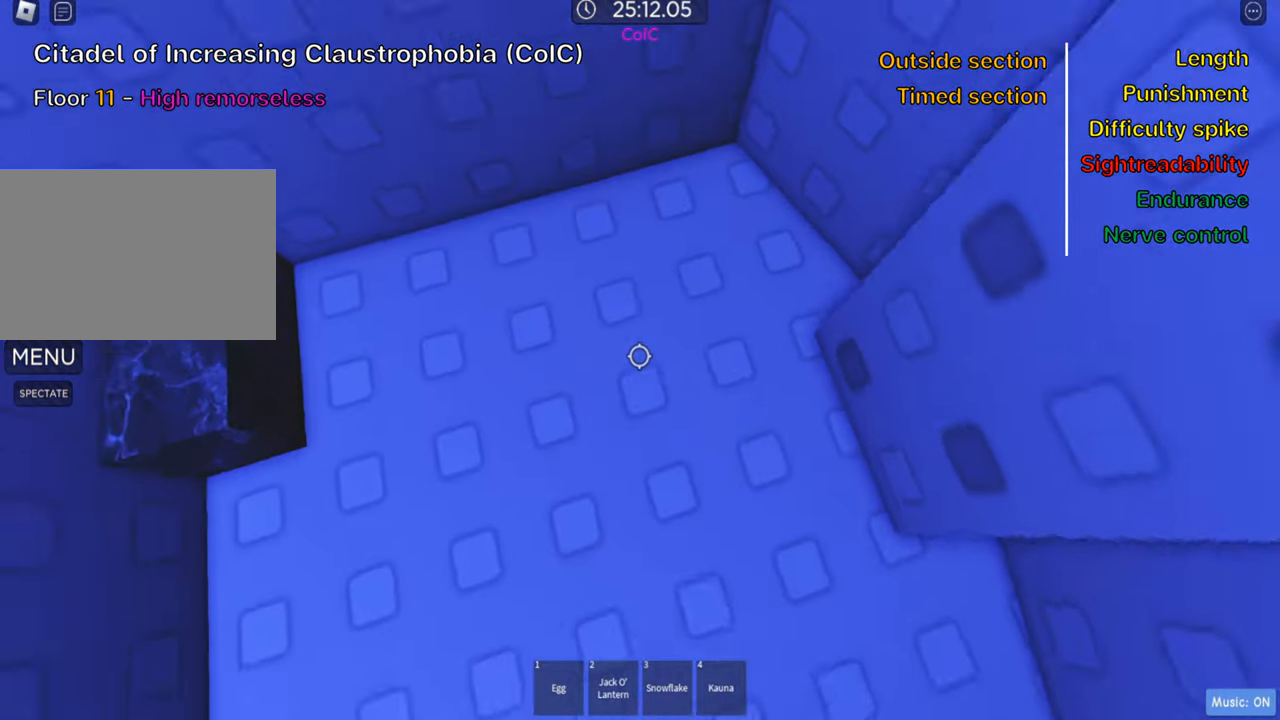
{"keys": ["w"], "events": [[33, "w", "up"], [250, "d", "down"], [333, "w", "down"], [350, "d", "up"]]}
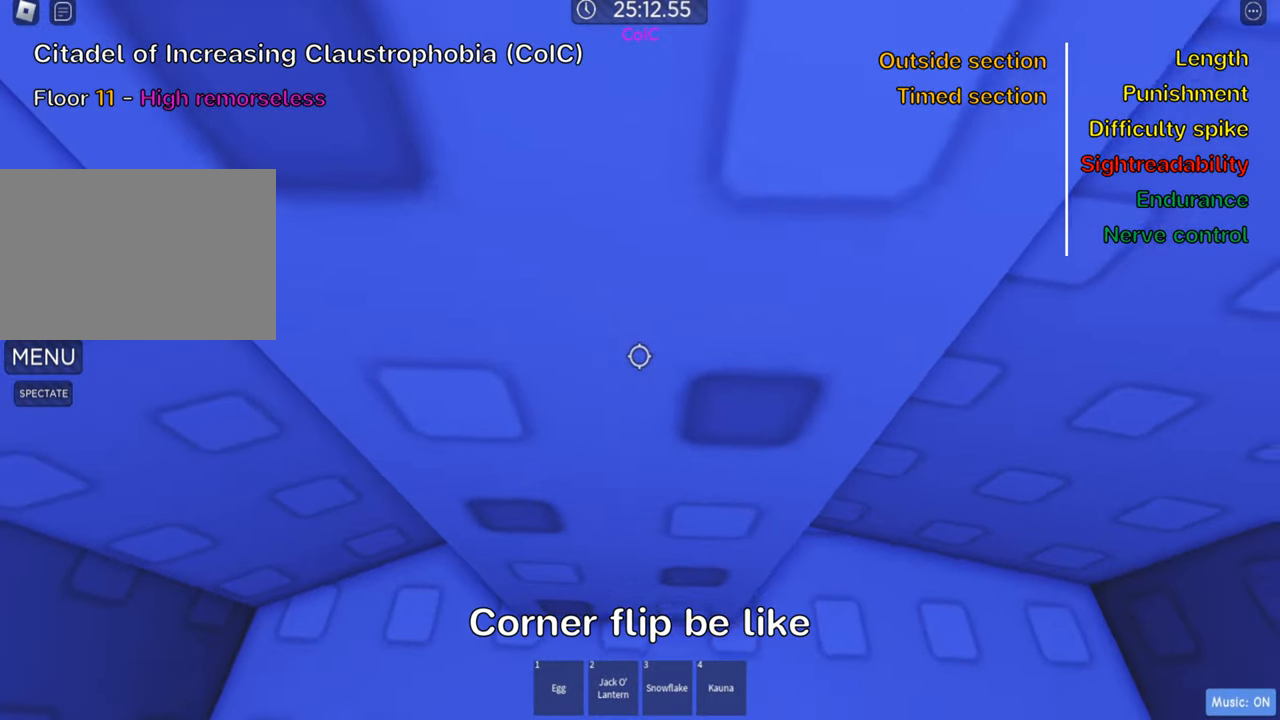
{"keys": ["shift"], "events": [[16, "w", "up"], [83, "shift", "down"], [233, "shift", "up"], [266, "f", "down"], [366, "f", "up"], [500, "shift", "down"]]}
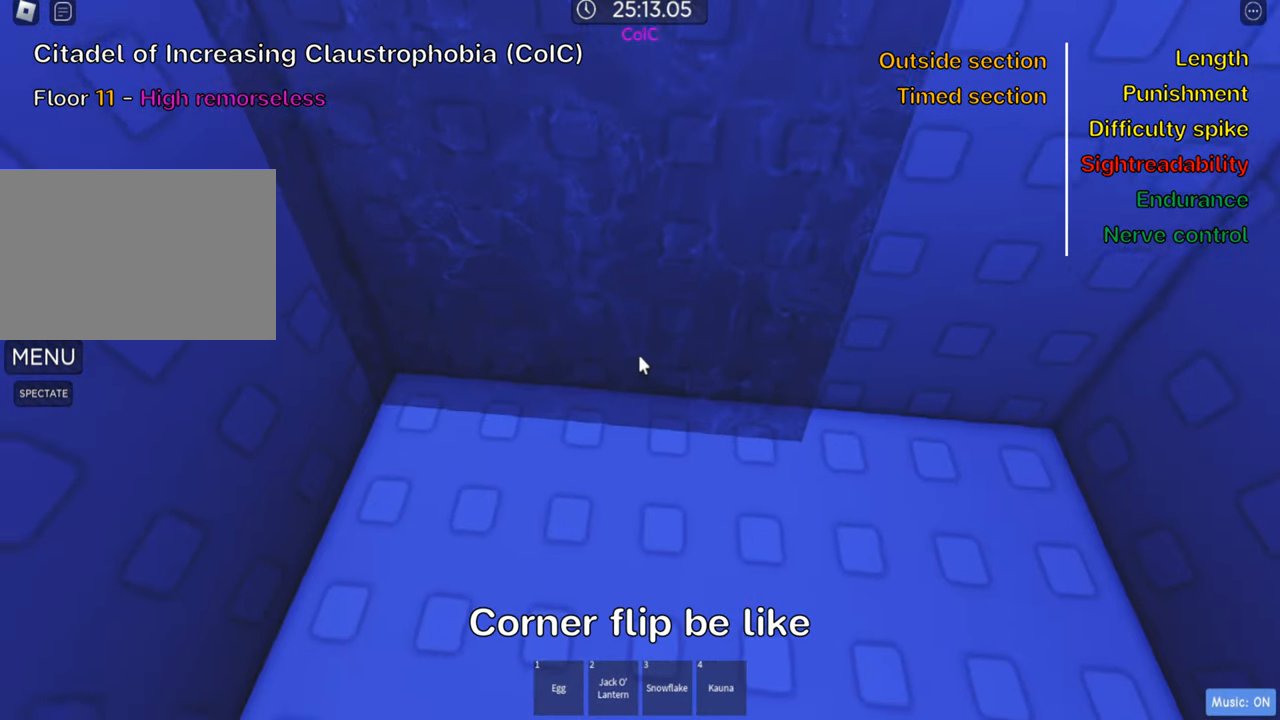
{"keys": ["d"], "events": [[150, "shift", "up"], [416, "d", "down"]]}
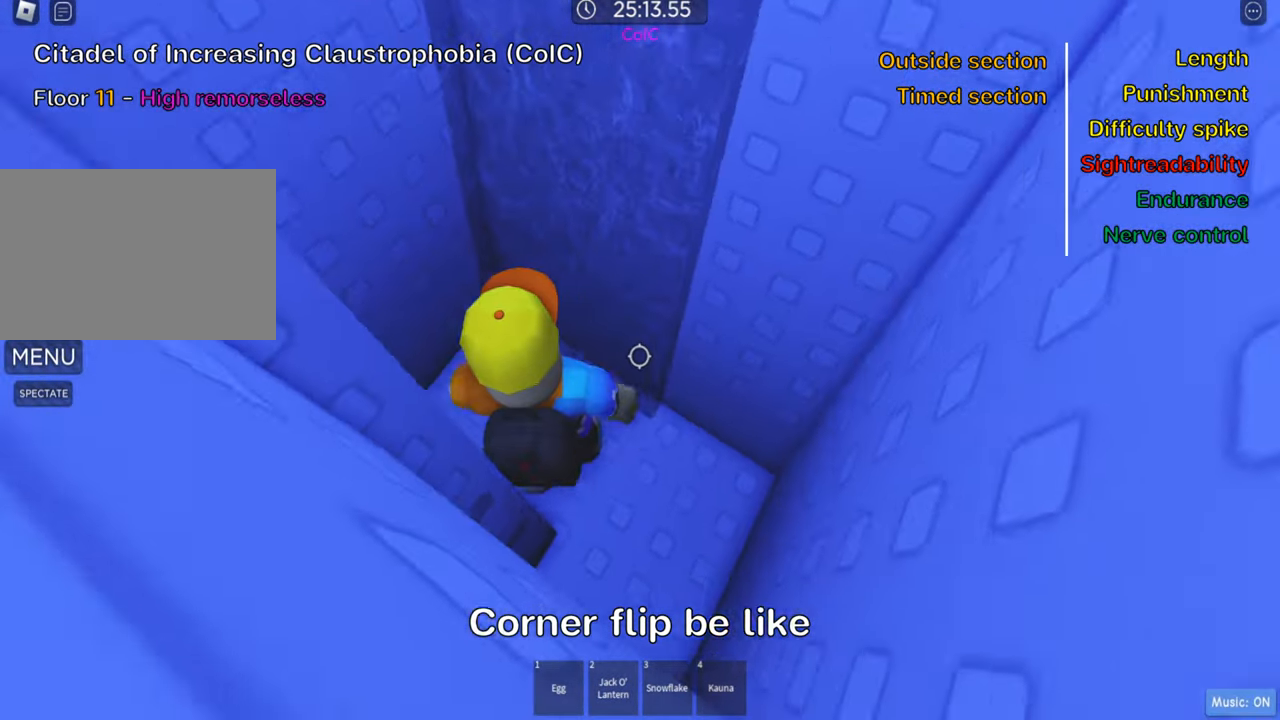
{"keys": [], "events": [[150, "w", "down"], [216, "d", "up"], [216, "space", "down"], [366, "space", "up"], [483, "w", "up"]]}
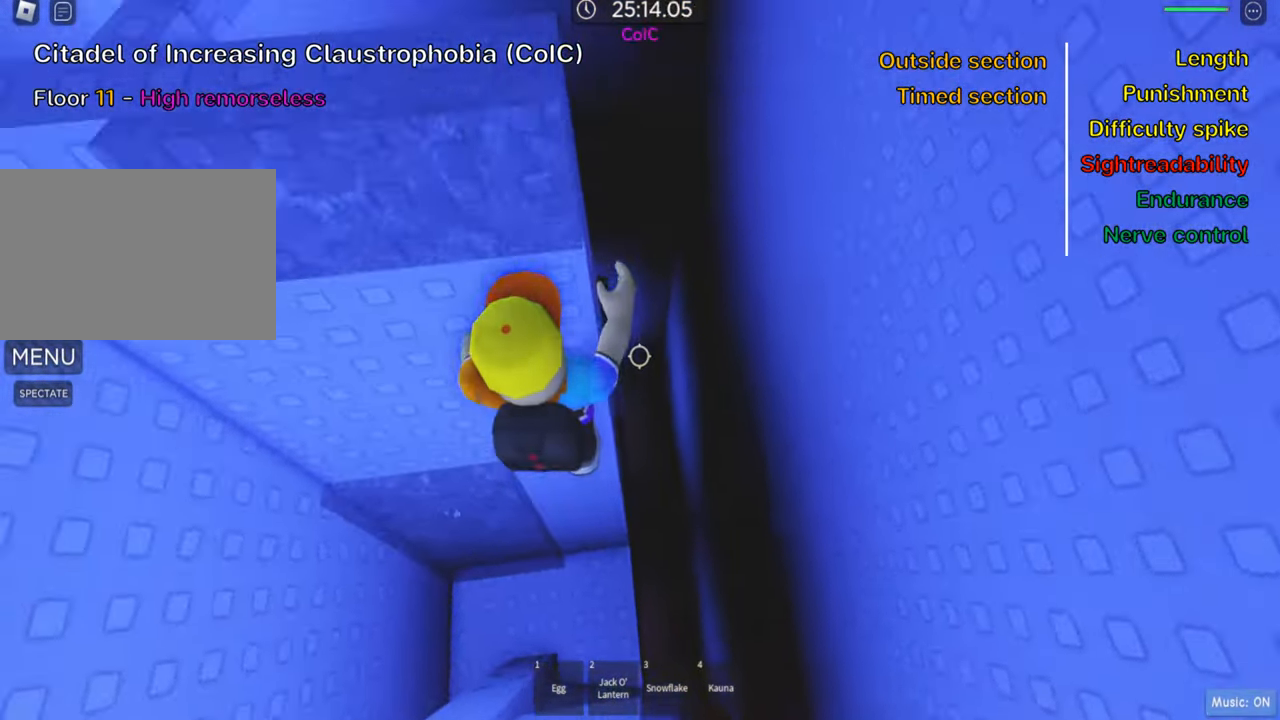
{"keys": ["w"], "events": [[117, "a", "down"], [183, "space", "down"], [300, "space", "up"], [400, "w", "down"], [483, "a", "up"]]}
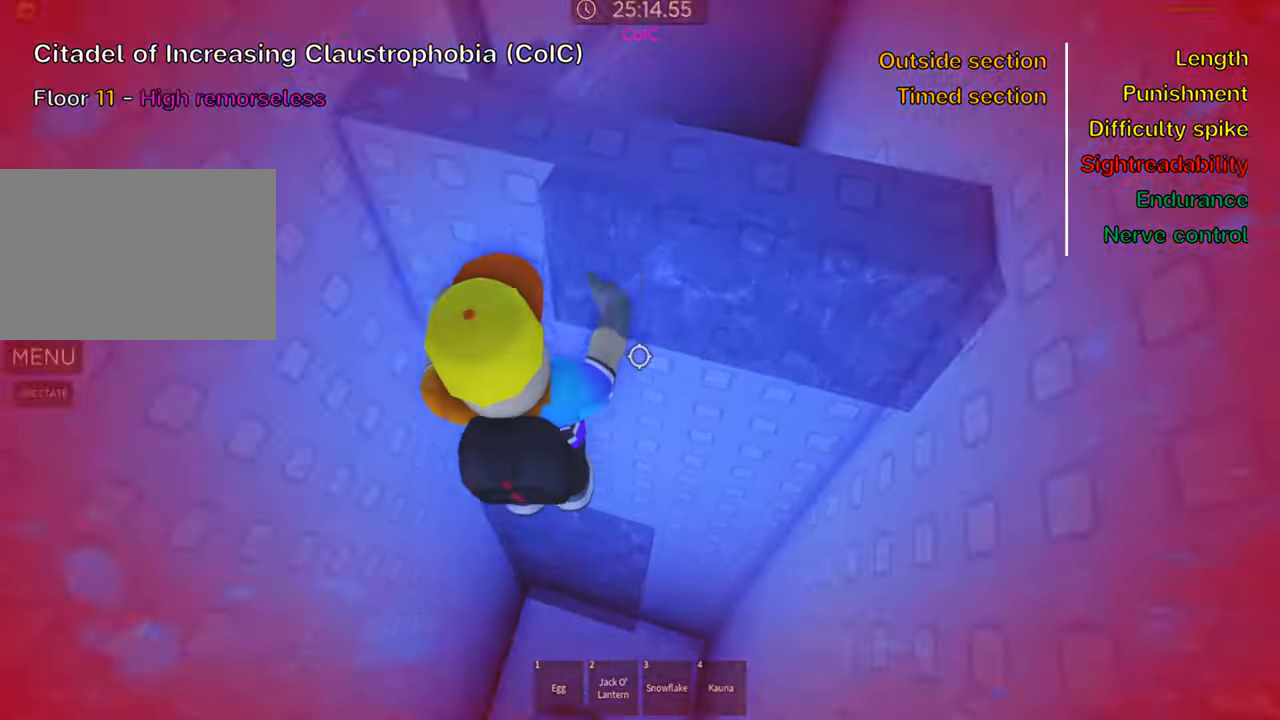
{"keys": ["w"], "events": [[17, "w", "up"], [150, "w", "down"], [283, "w", "up"], [433, "space", "down"], [450, "w", "down"], [483, "space", "up"]]}
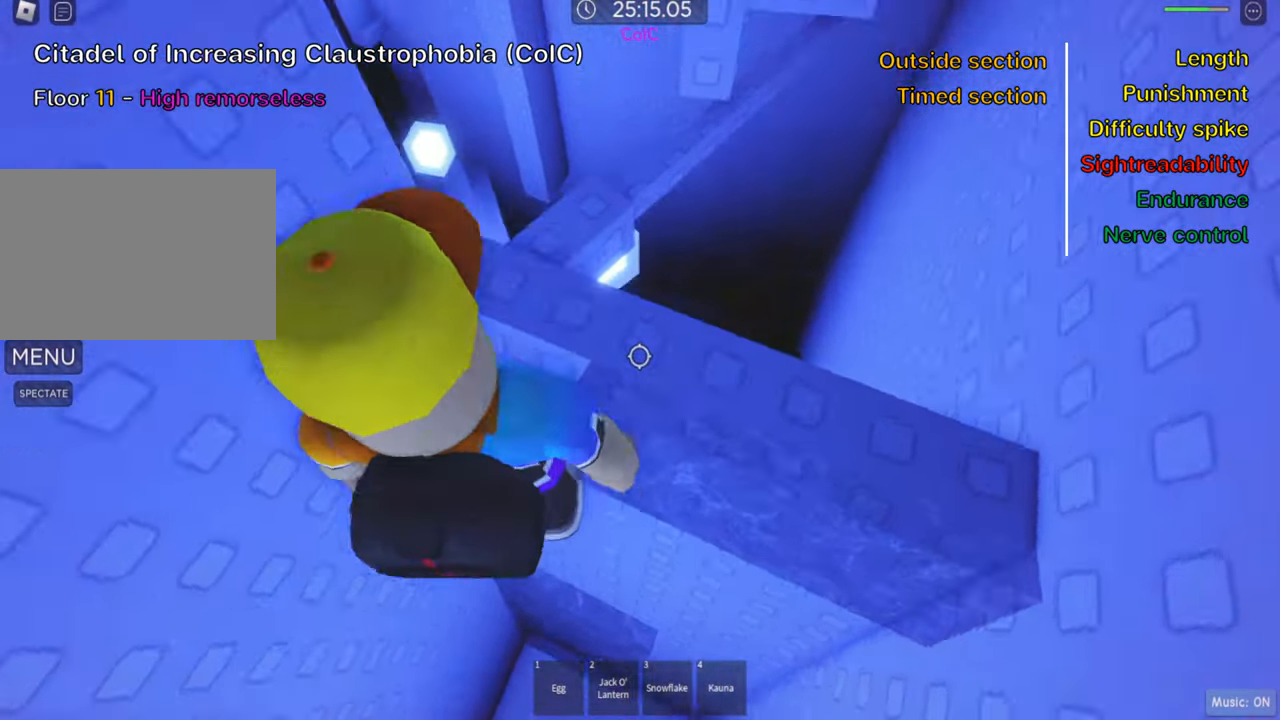
{"keys": [], "events": [[167, "w", "up"], [400, "d", "down"], [400, "w", "down"], [483, "d", "up"], [500, "w", "up"]]}
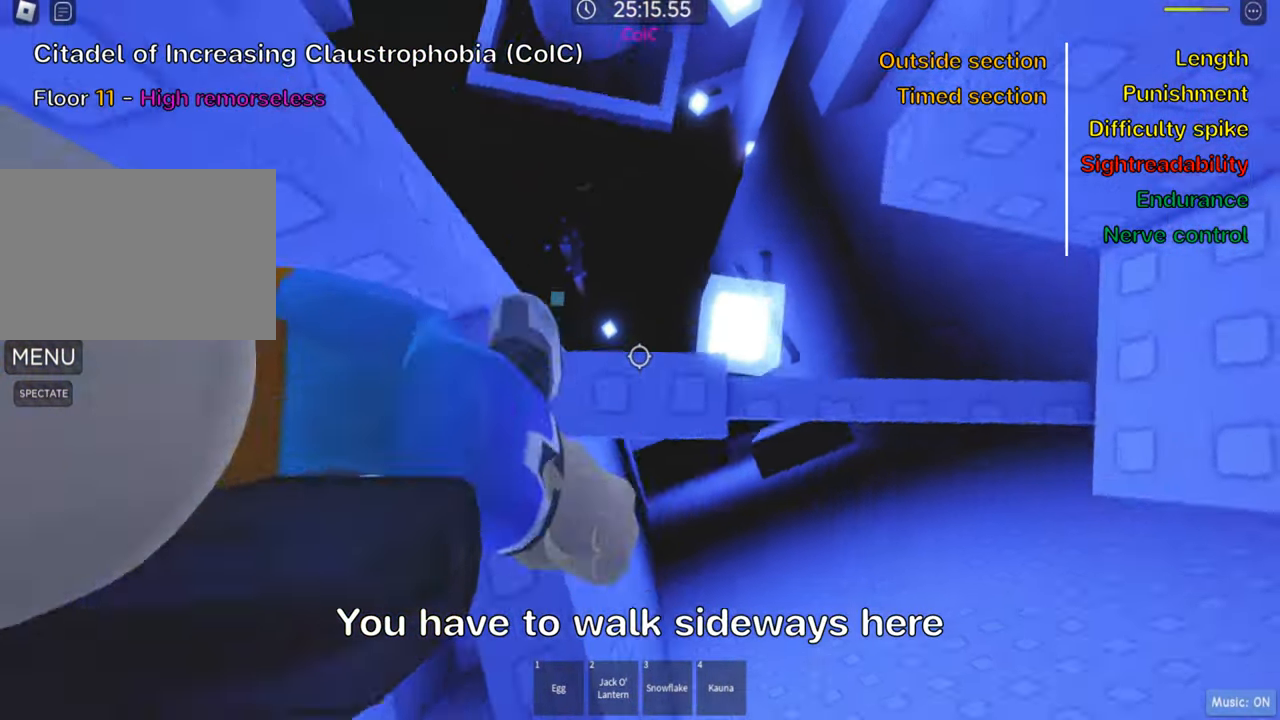
{"keys": ["shift"], "events": [[250, "d", "down"], [333, "d", "up"], [400, "shift", "down"]]}
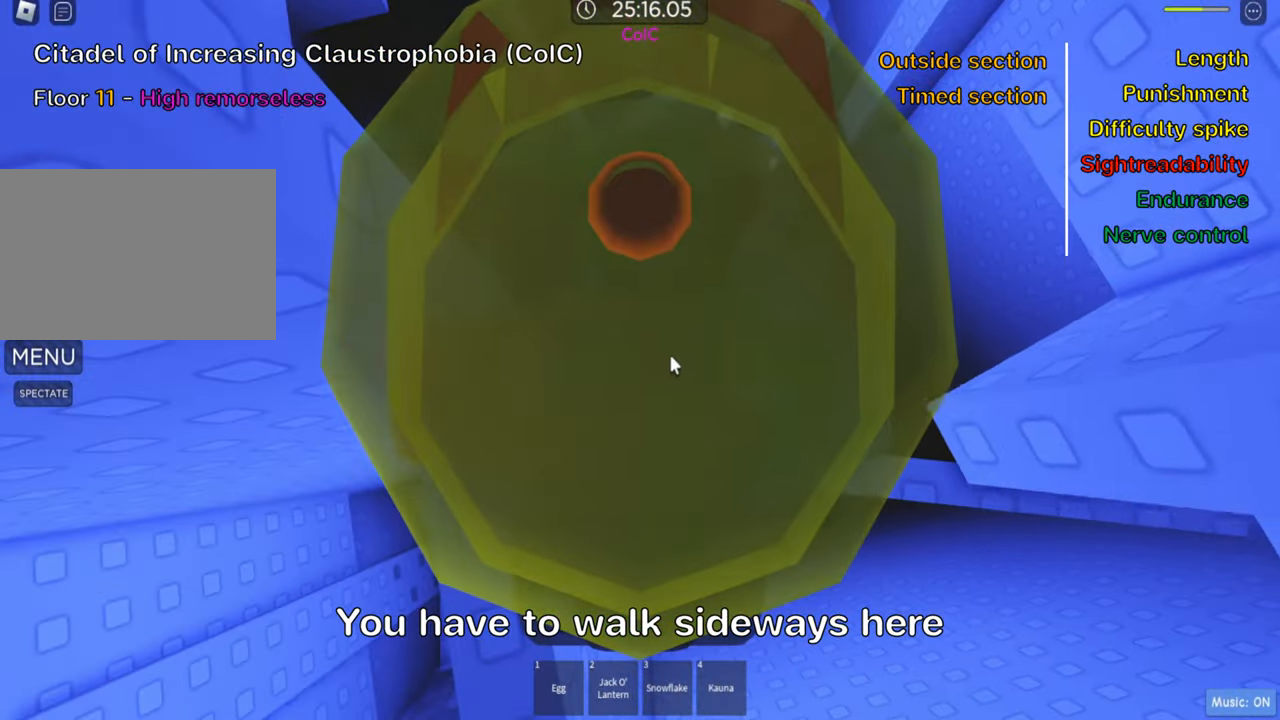
{"keys": [], "events": [[17, "shift", "up"], [100, "shift", "down"], [217, "shift", "up"]]}
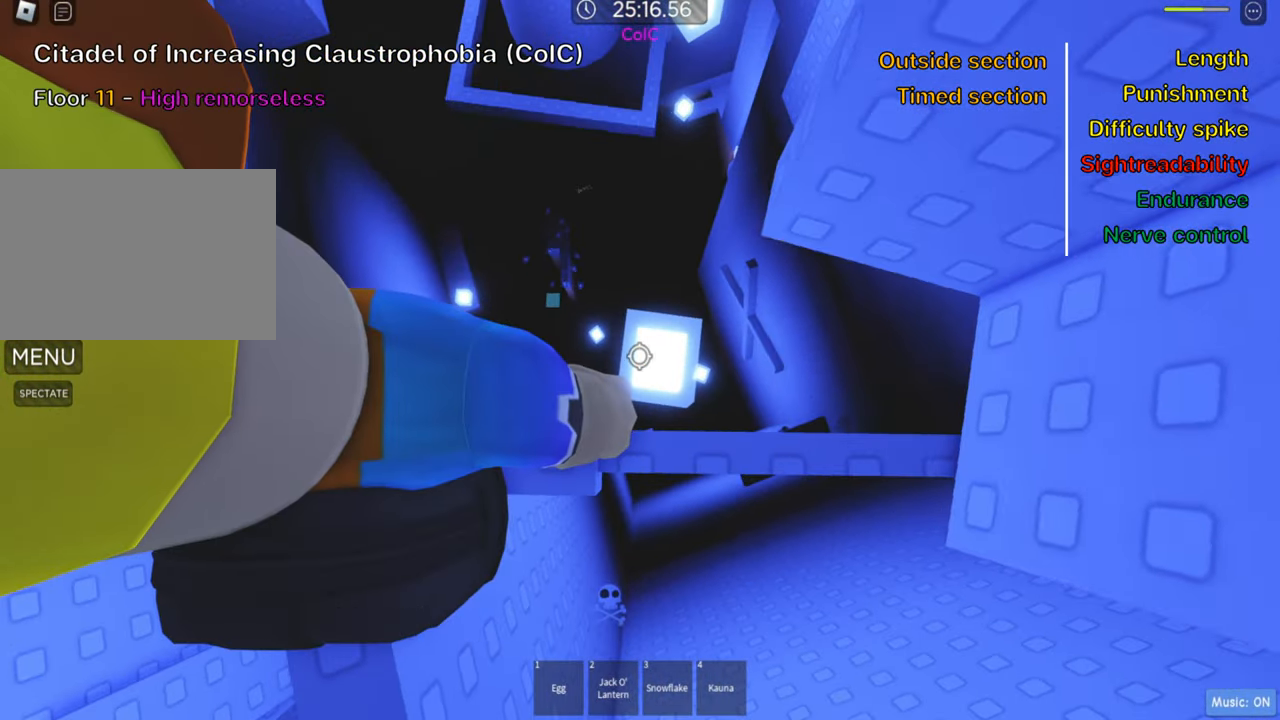
{"keys": ["d"], "events": [[433, "d", "down"]]}
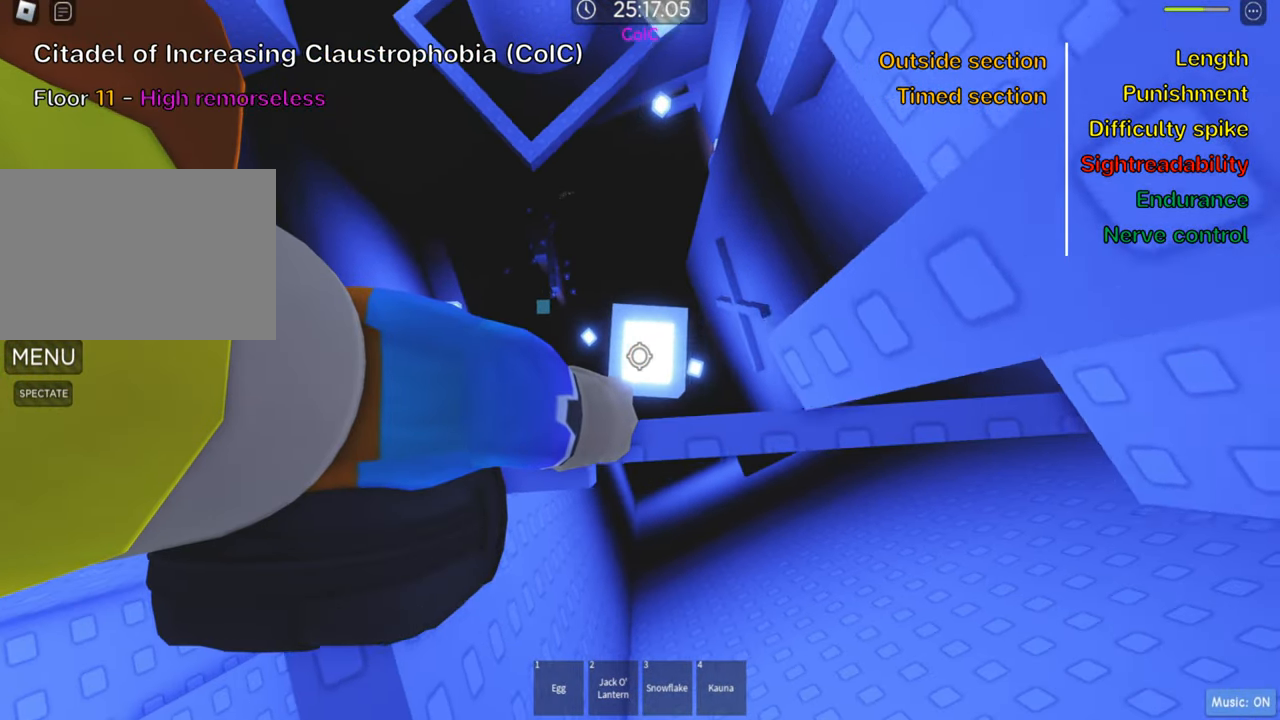
{"keys": [], "events": [[33, "d", "up"], [300, "d", "down"], [417, "d", "up"]]}
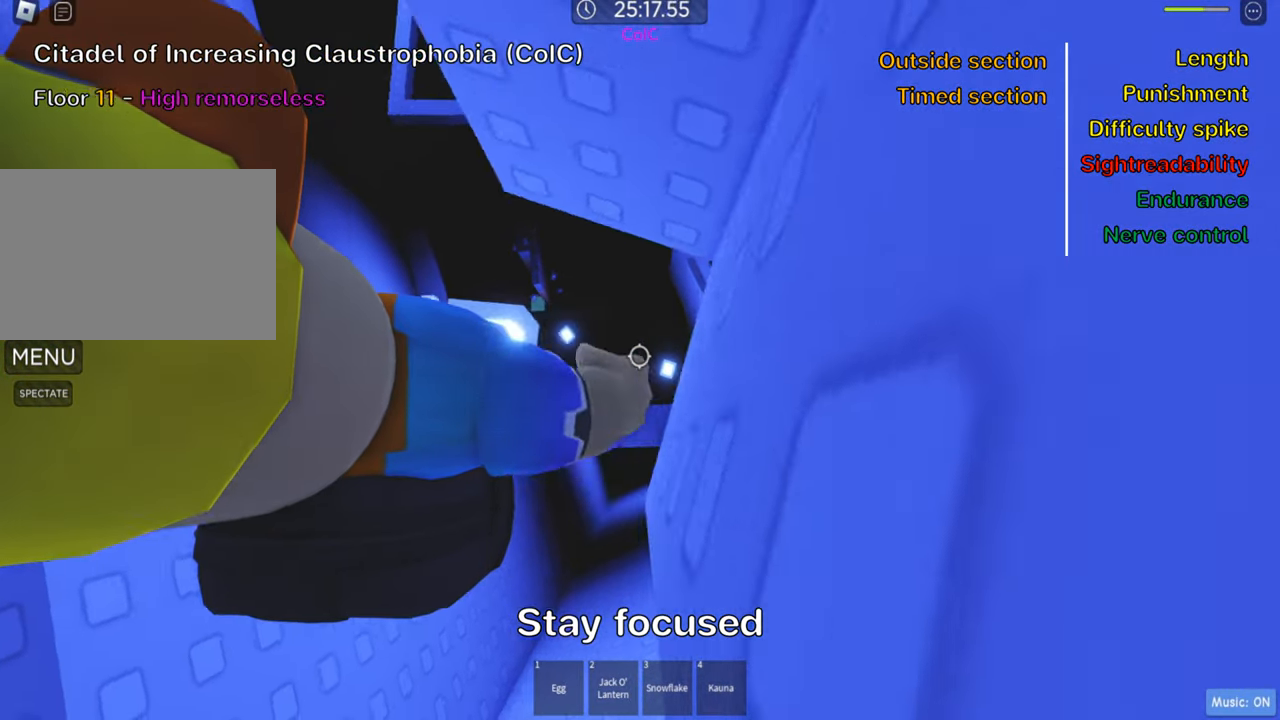
{"keys": [], "events": [[67, "d", "down"], [183, "d", "up"], [333, "d", "down"], [467, "d", "up"]]}
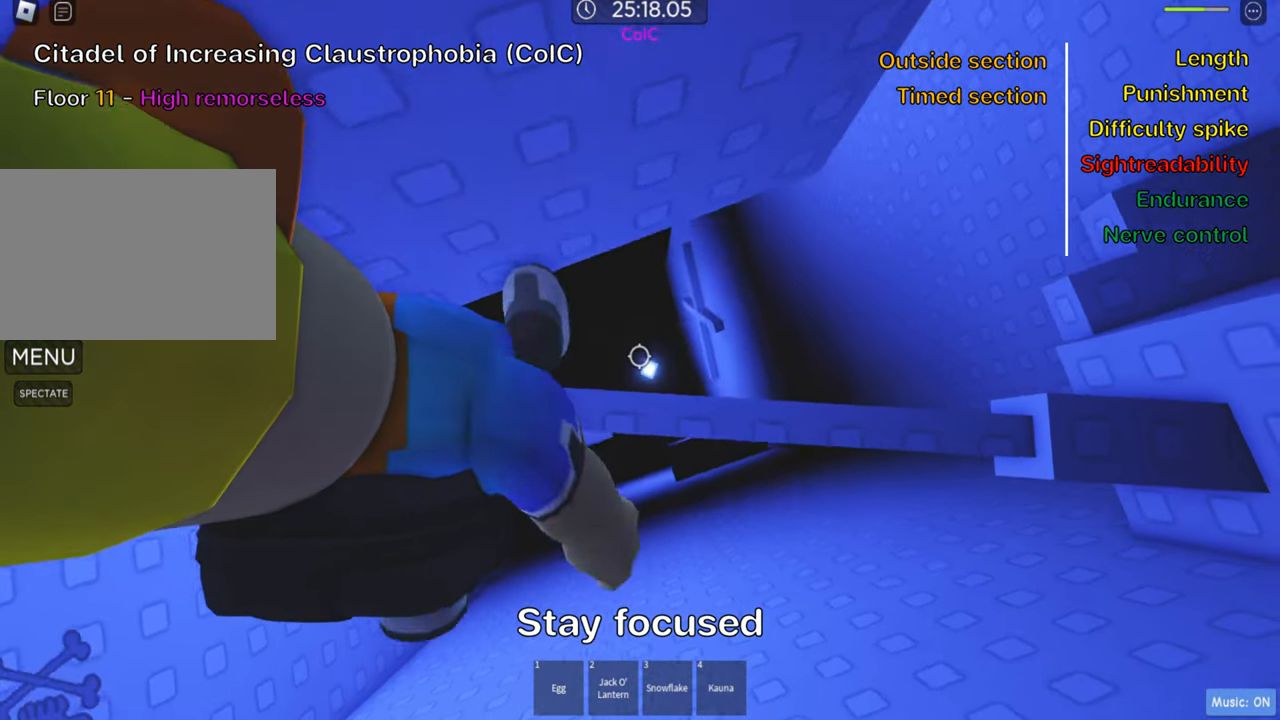
{"keys": ["d"], "events": [[100, "d", "down"], [233, "d", "up"], [350, "d", "down"]]}
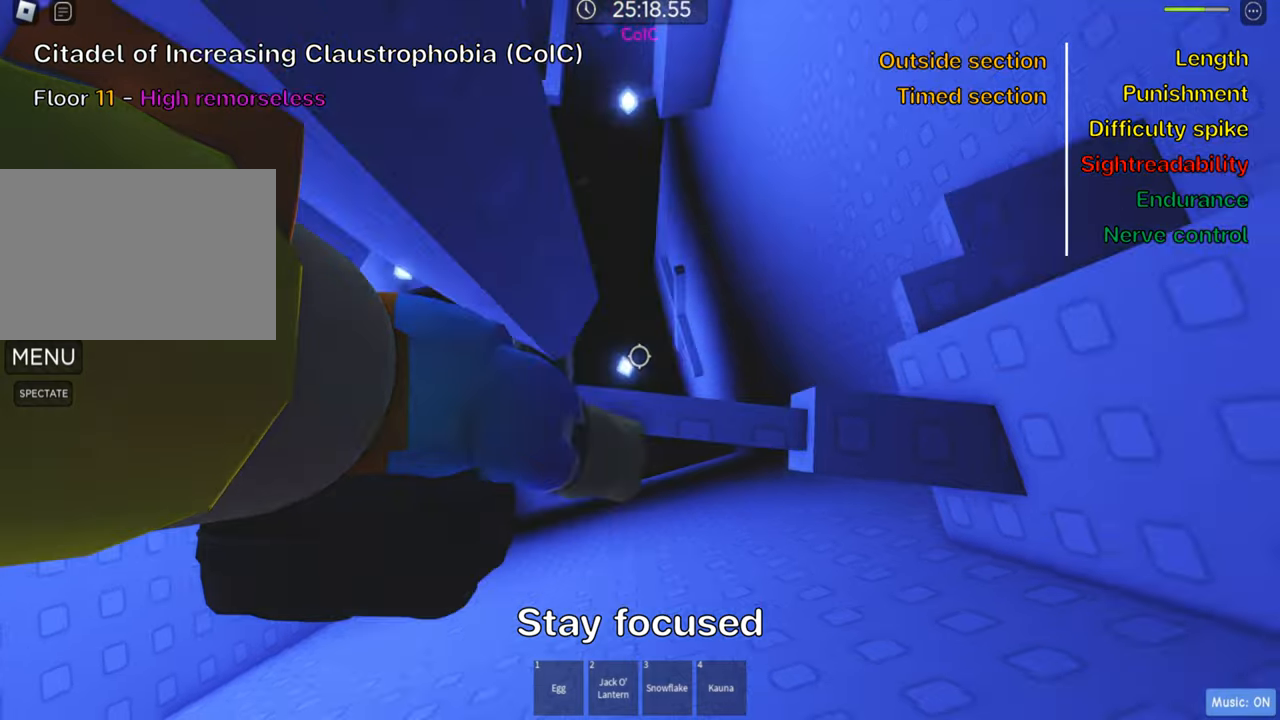
{"keys": [], "events": [[284, "d", "up"]]}
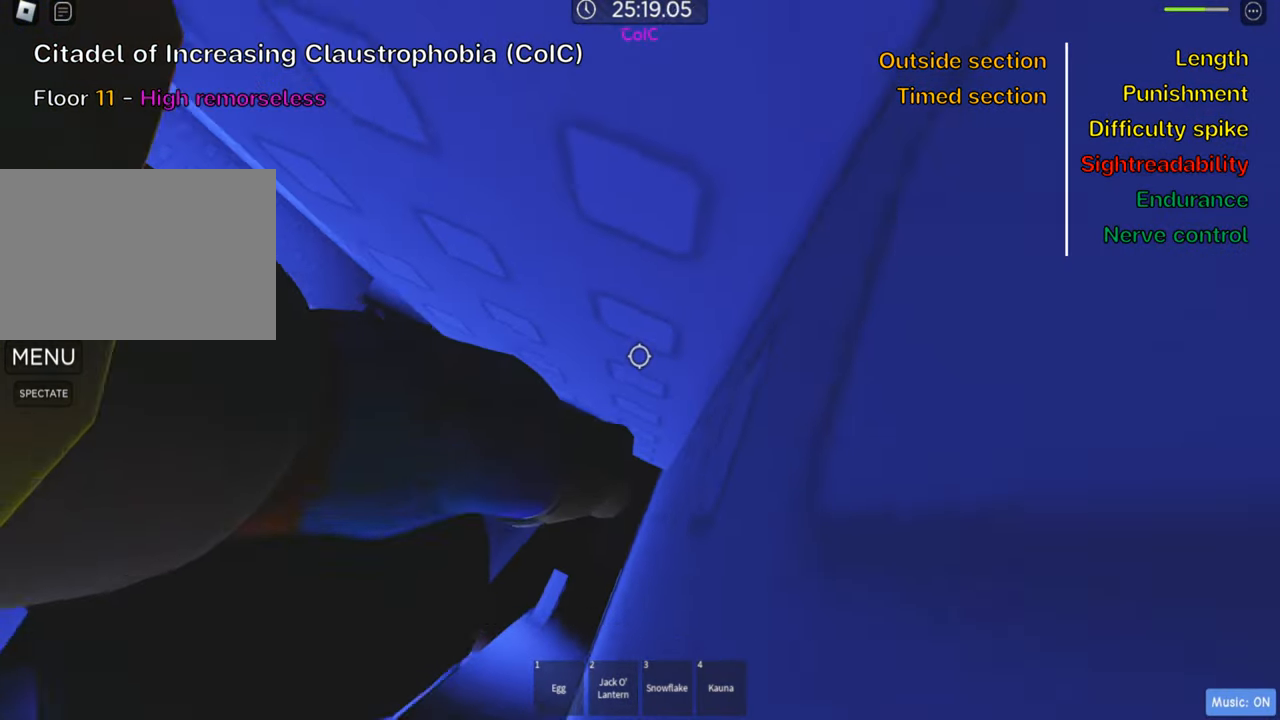
{"keys": [], "events": []}
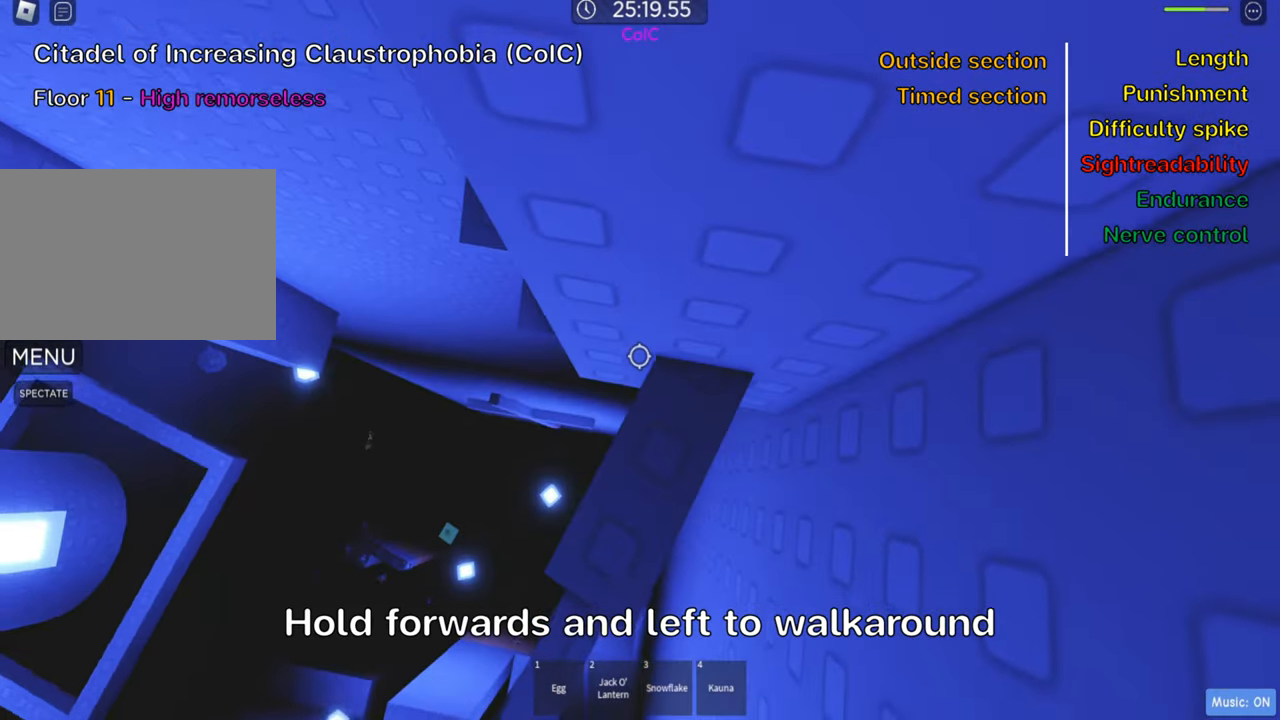
{"keys": ["a", "w"], "events": [[100, "w", "down"], [317, "a", "down"]]}
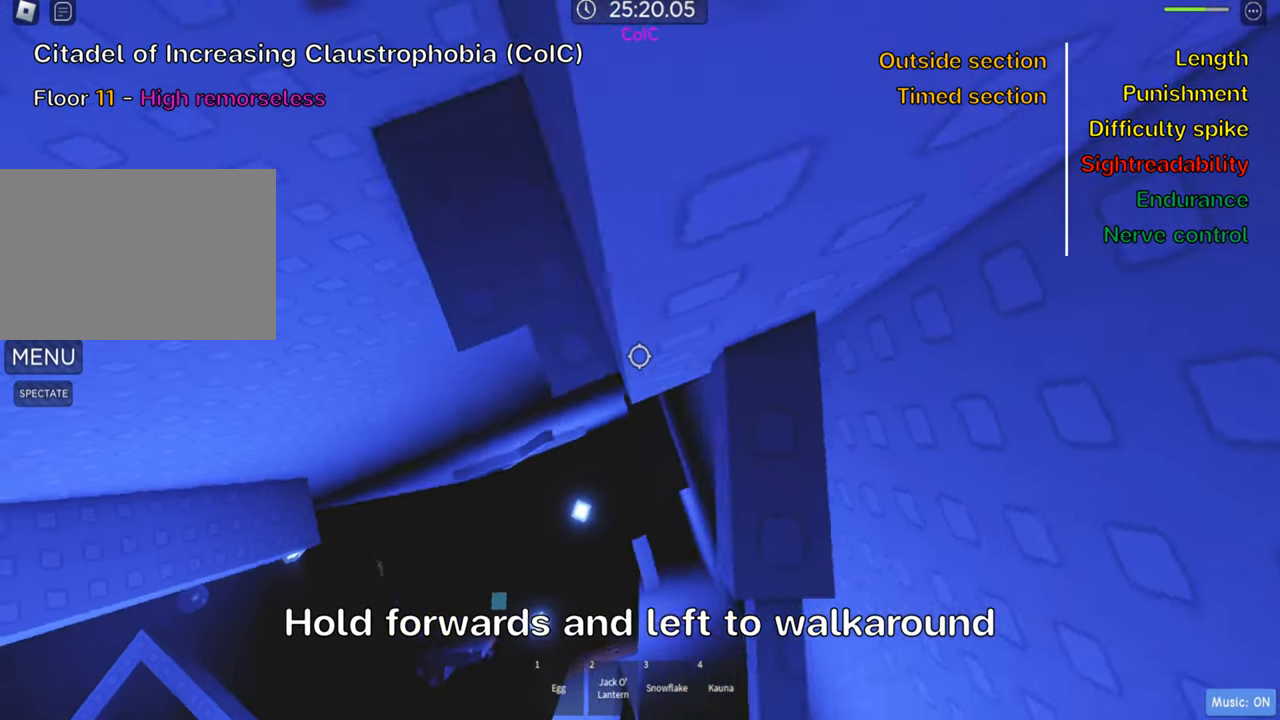
{"keys": [], "events": [[267, "a", "up"], [334, "w", "up"]]}
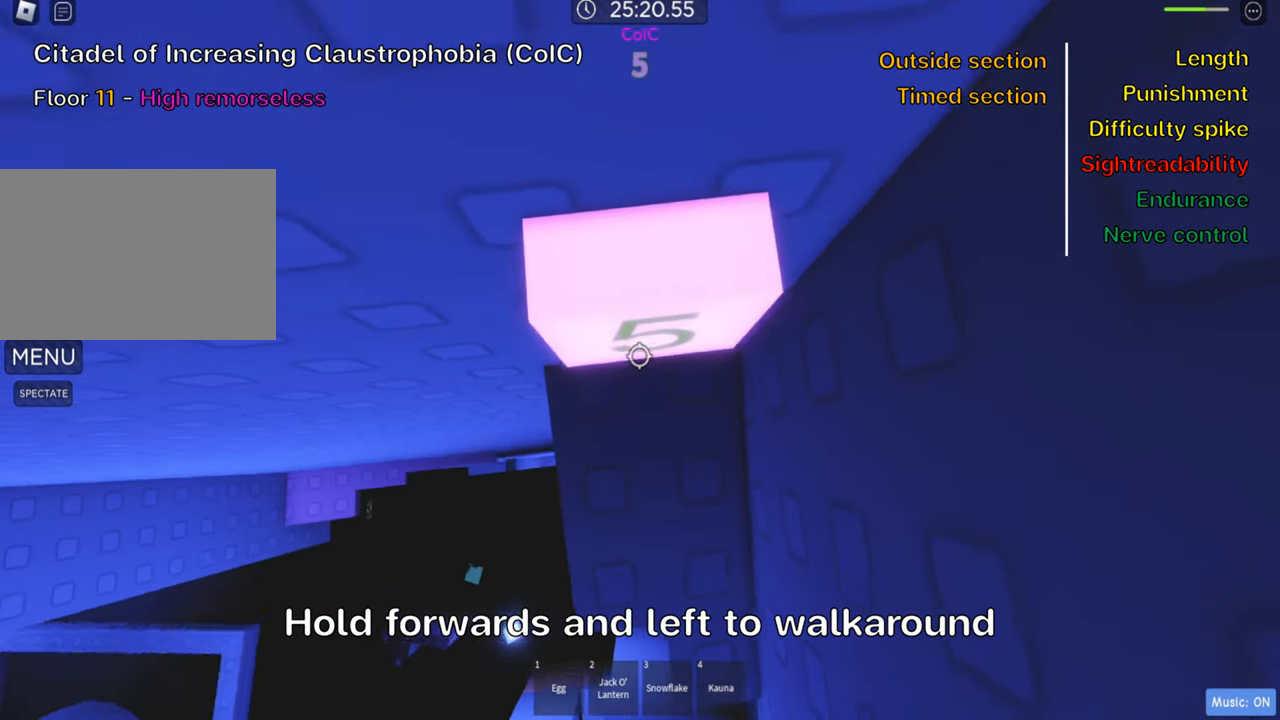
{"keys": ["a"], "events": [[250, "a", "down"]]}
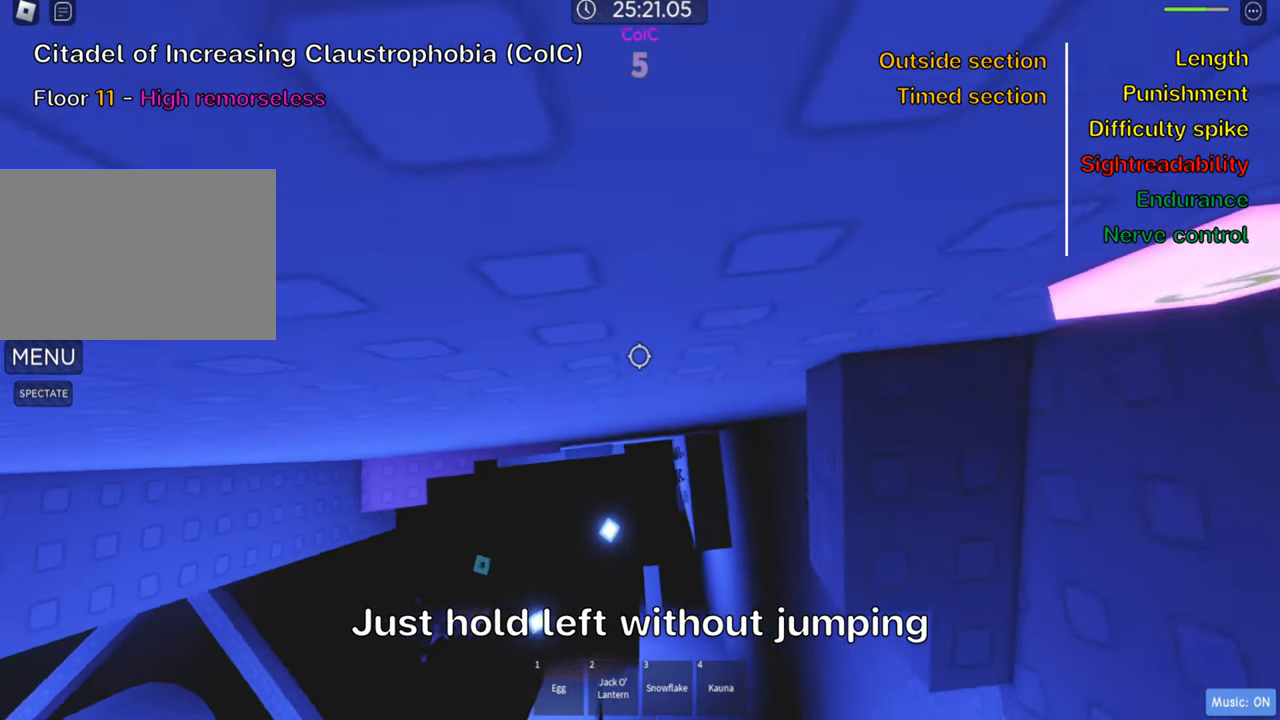
{"keys": ["a", "w"], "events": [[334, "w", "down"]]}
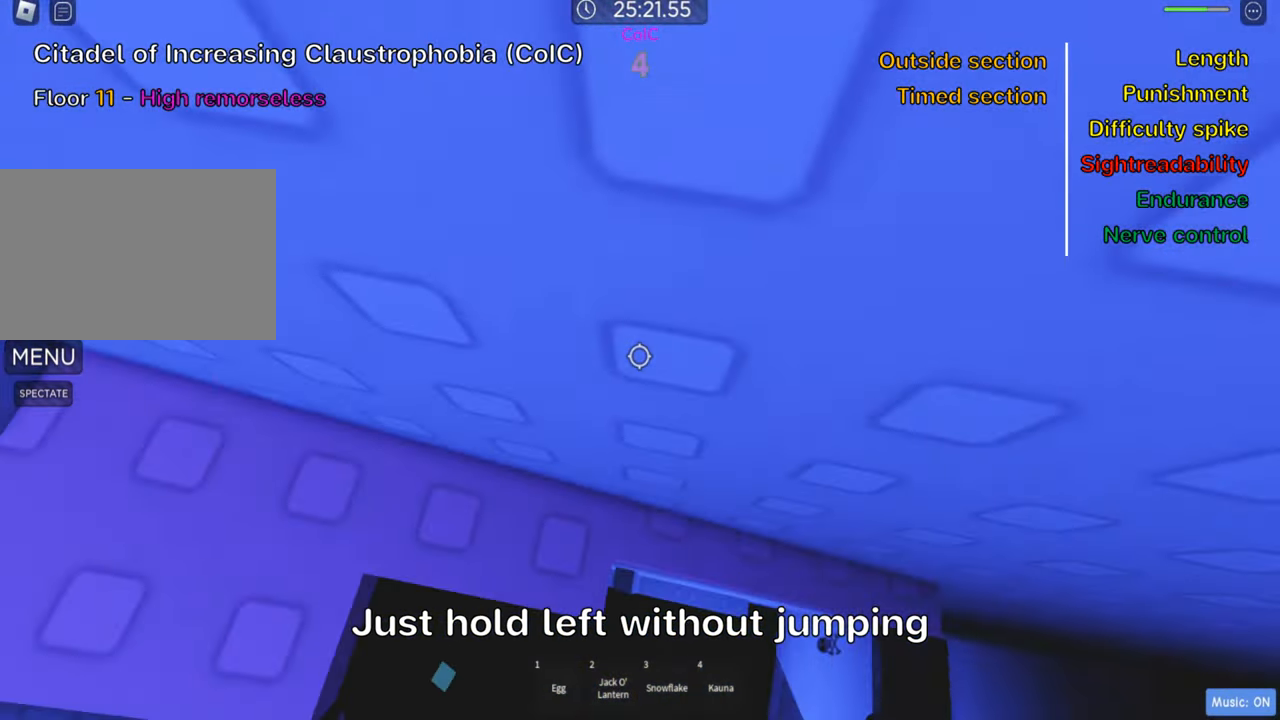
{"keys": ["a"], "events": [[250, "a", "up"], [267, "w", "up"], [500, "a", "down"]]}
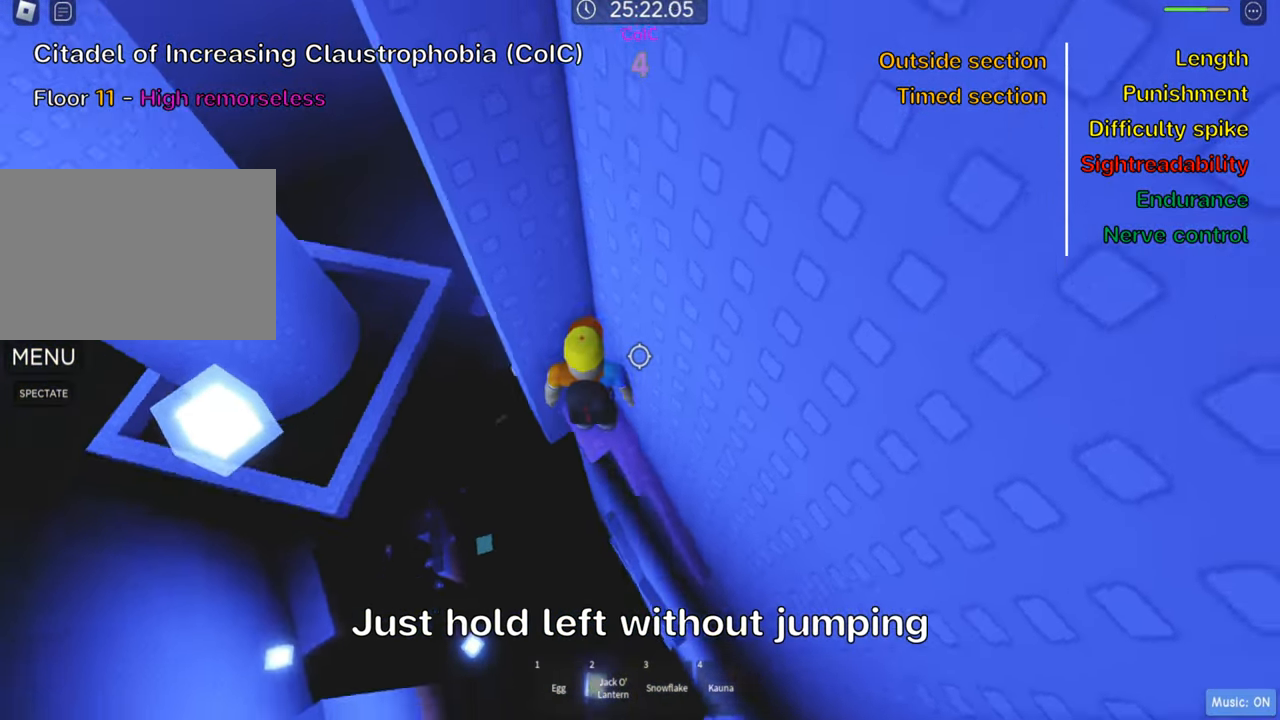
{"keys": [], "events": [[17, "w", "down"], [134, "a", "up"], [150, "w", "up"]]}
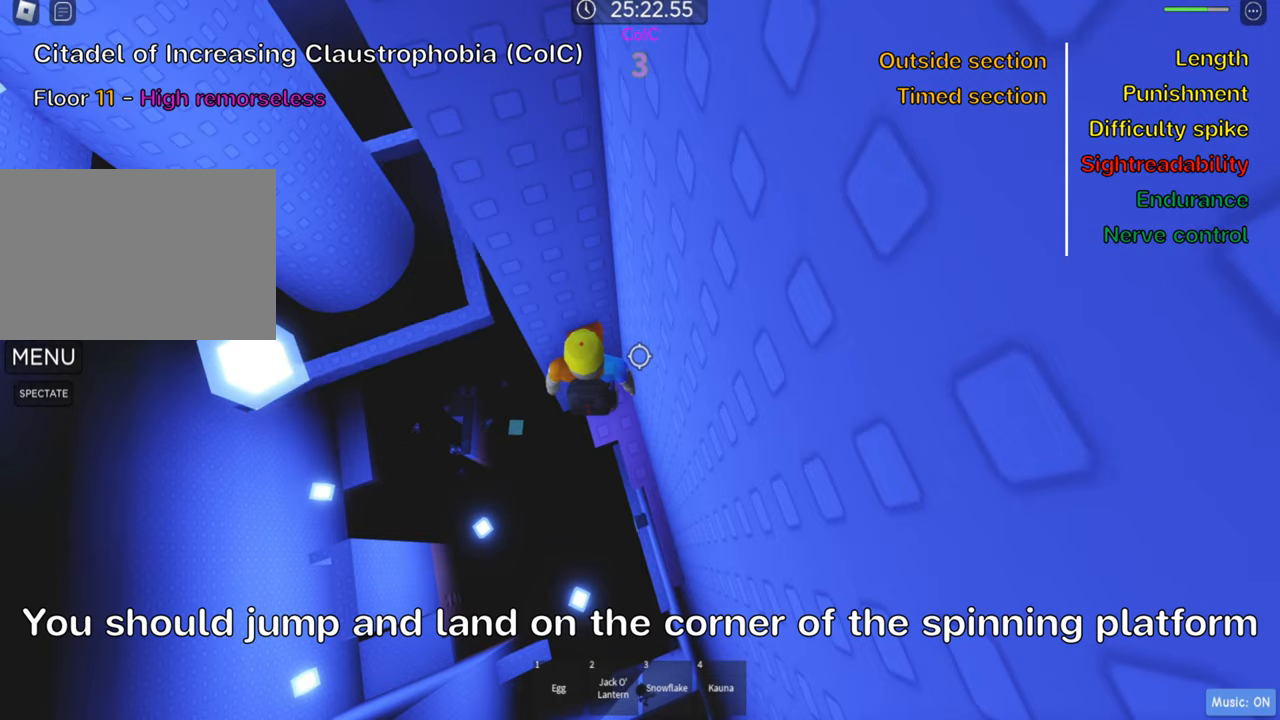
{"keys": ["a", "space"], "events": [[283, "a", "down"], [416, "space", "down"]]}